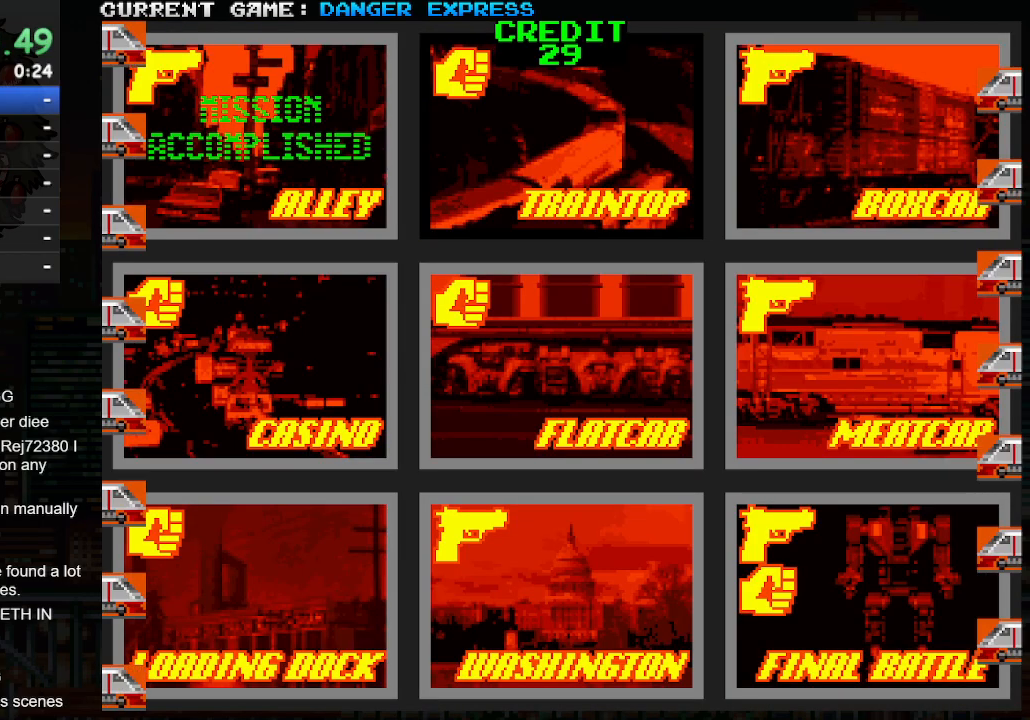
Gameplay with a controller (arcade stick); each line is a JSON object with the inputs held at the frame after it. "events" lists button and stick changes between this image and that frame as [ms after this image, input, new state], when the widget could be followed in between. Not read: L3 R3.
{"buttons": ["R1"], "left_stick": "center"}
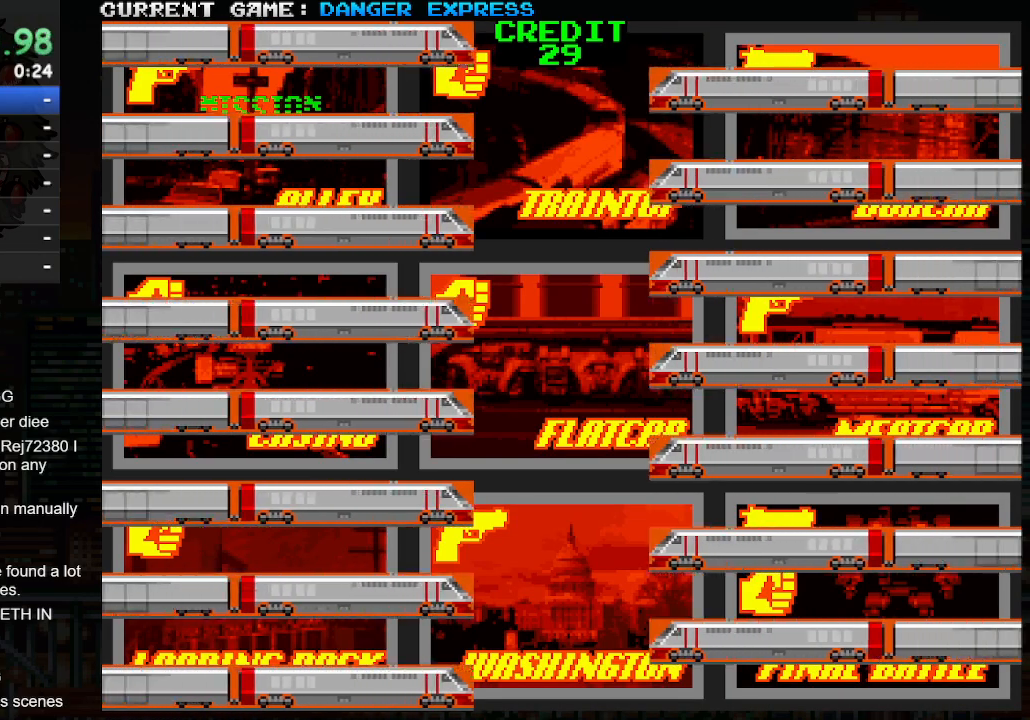
{"buttons": [], "left_stick": "center", "events": [[17, "CROSS", "down"], [17, "R1", "up"], [33, "R1", "down"], [33, "TRIANGLE", "down"], [50, "SQUARE", "down"], [117, "R1", "up"], [133, "CROSS", "up"], [133, "SQUARE", "up"], [133, "TRIANGLE", "up"]]}
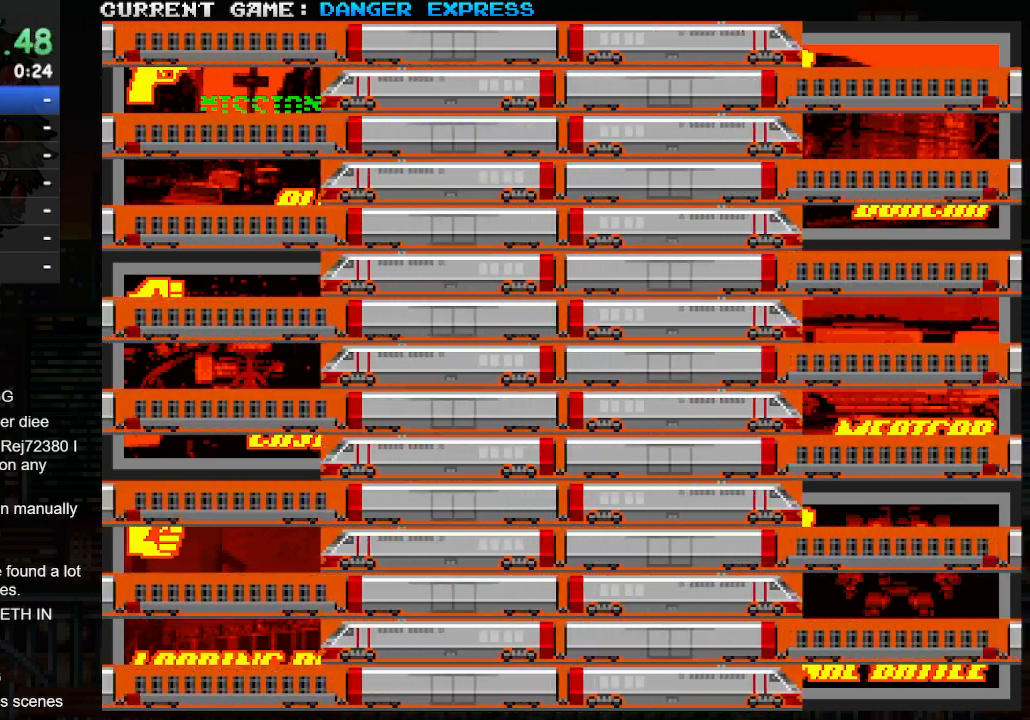
{"buttons": [], "left_stick": "up", "events": [[400, "left_stick", "up"]]}
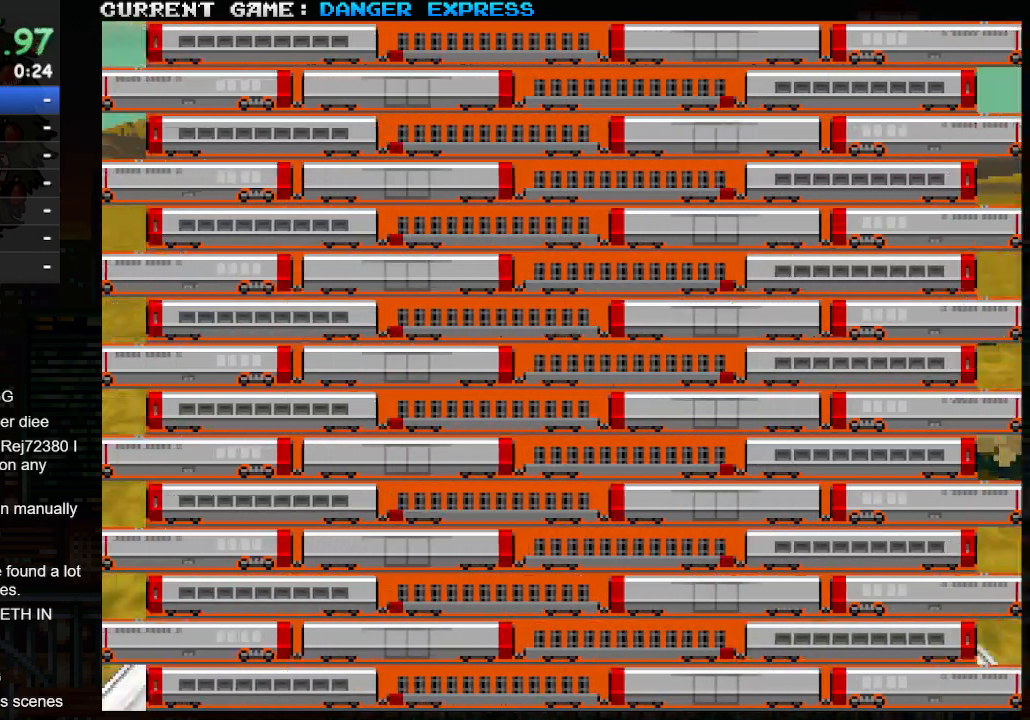
{"buttons": [], "left_stick": "up", "events": []}
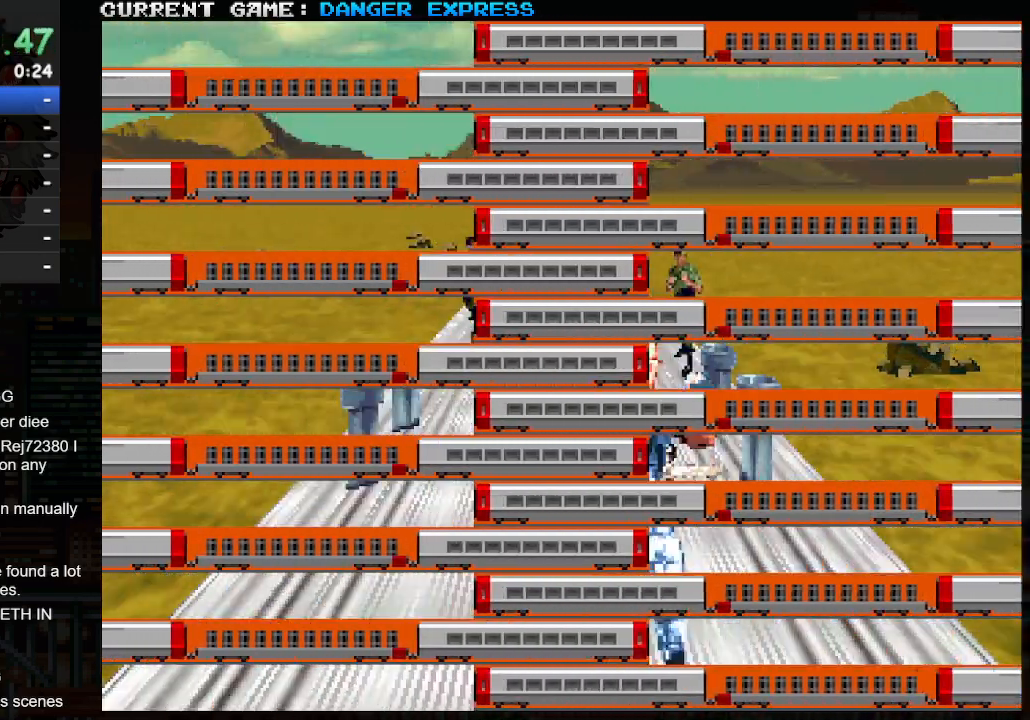
{"buttons": [], "left_stick": "up", "events": []}
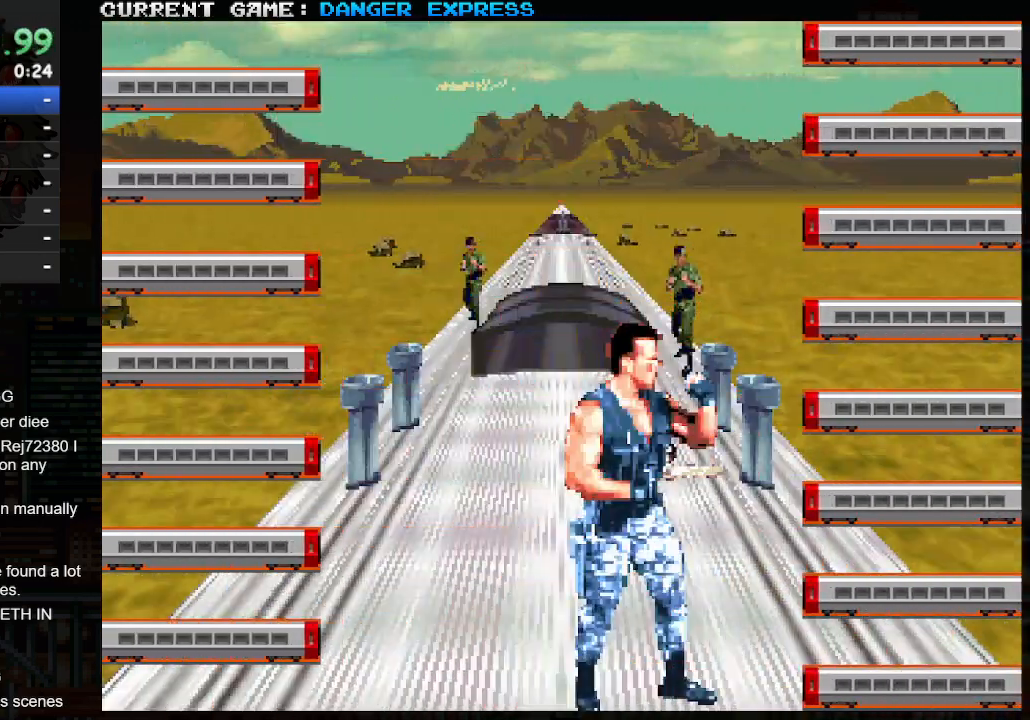
{"buttons": [], "left_stick": "up", "events": []}
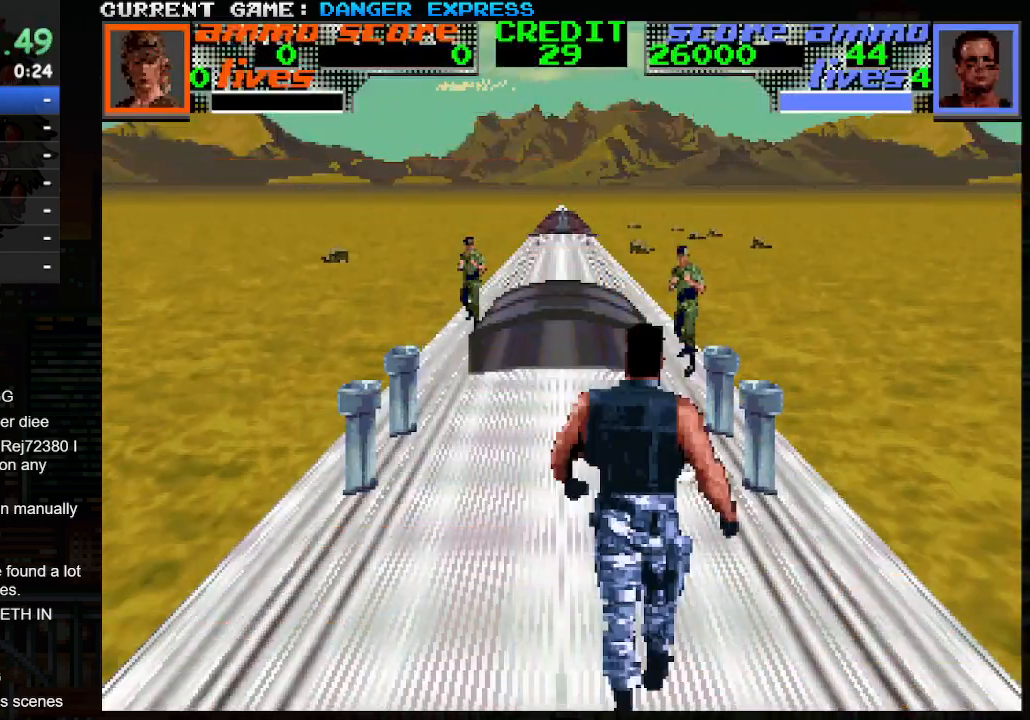
{"buttons": [], "left_stick": "up", "events": []}
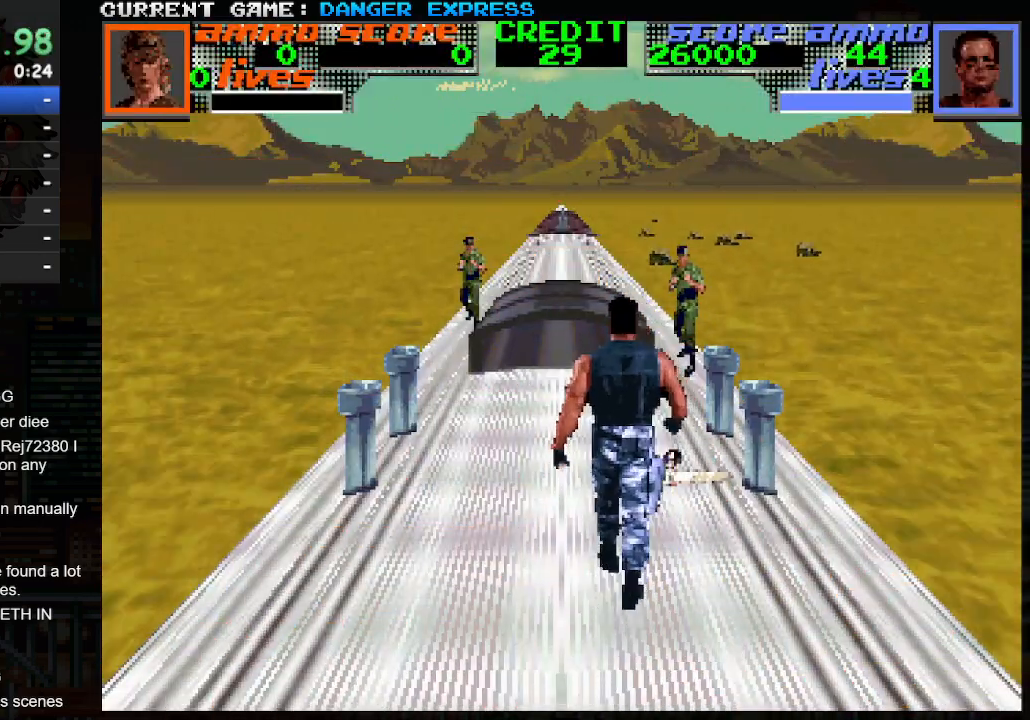
{"buttons": [], "left_stick": "up-right", "events": [[400, "left_stick", "up-right"]]}
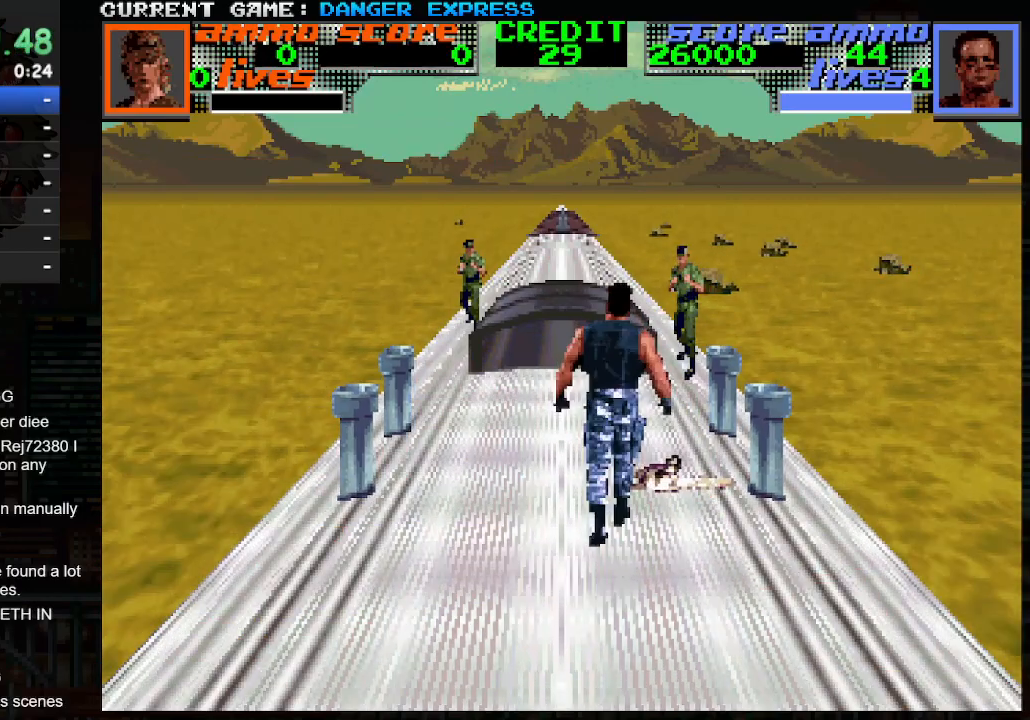
{"buttons": [], "left_stick": "up", "events": [[117, "left_stick", "up-left"], [417, "left_stick", "up"]]}
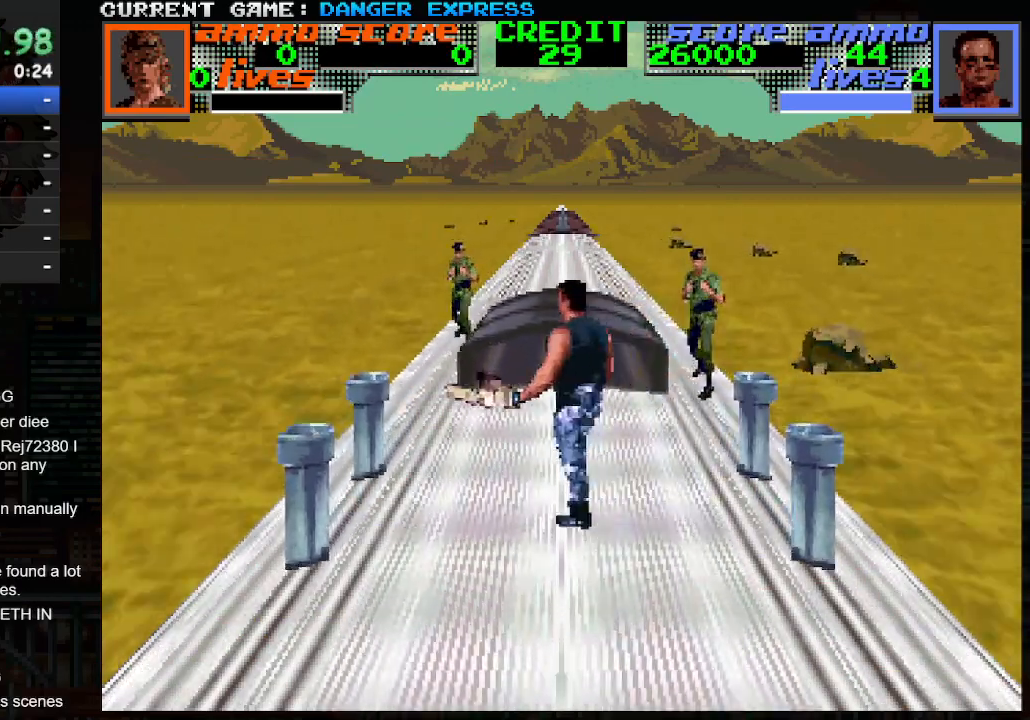
{"buttons": [], "left_stick": "up", "events": []}
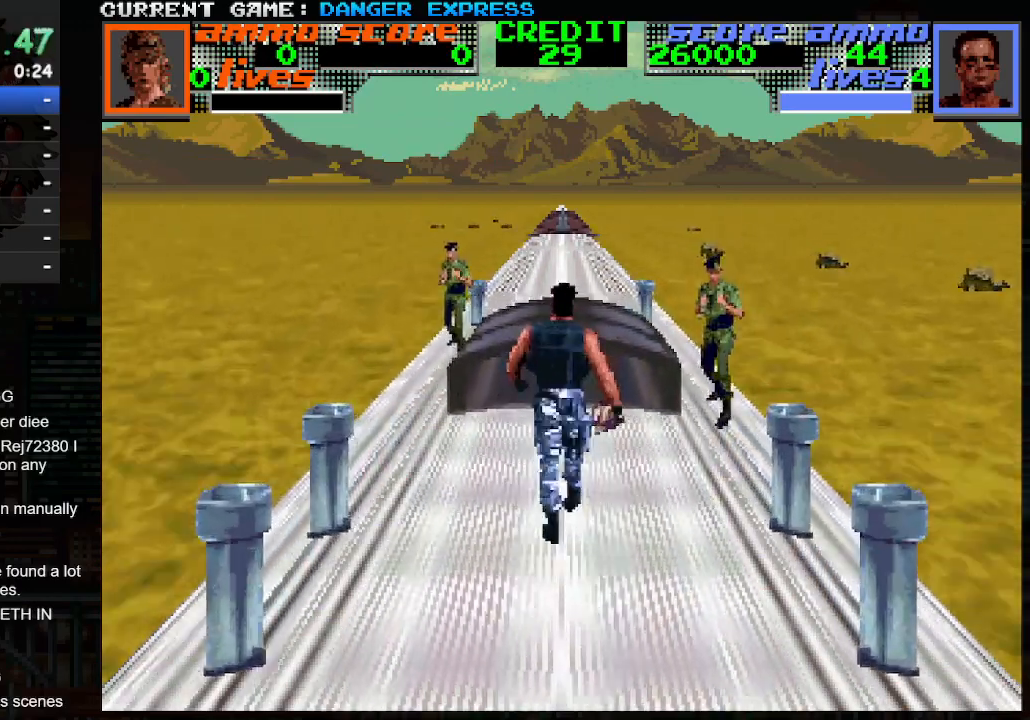
{"buttons": [], "left_stick": "up", "events": []}
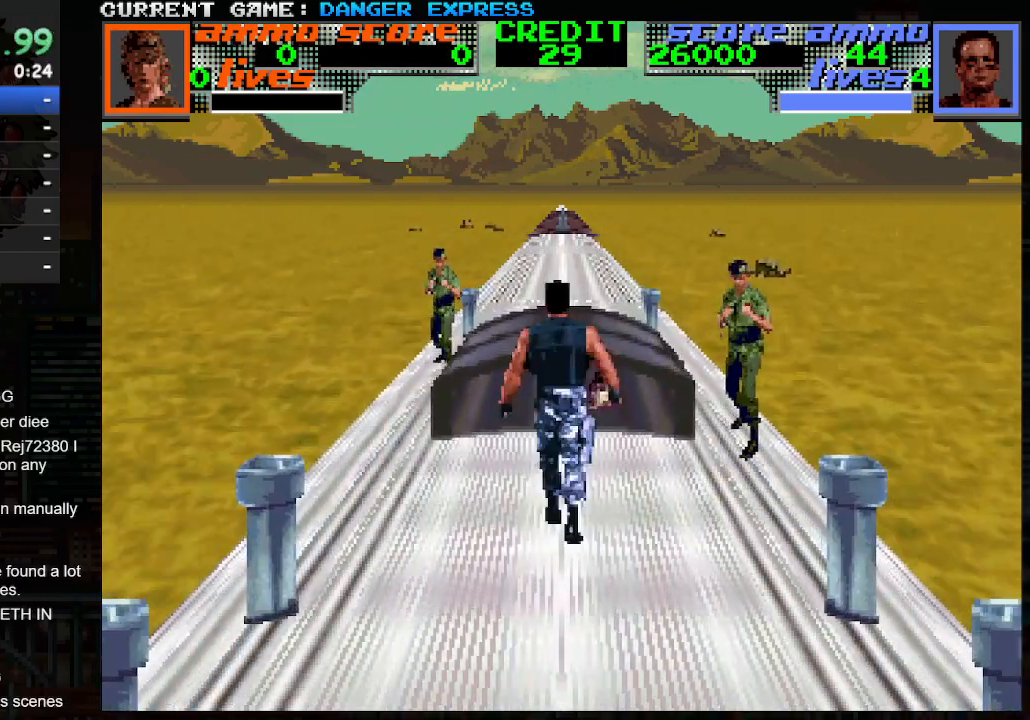
{"buttons": ["CROSS", "SQUARE"], "left_stick": "right", "events": [[217, "left_stick", "right"], [350, "CROSS", "down"], [450, "SQUARE", "down"]]}
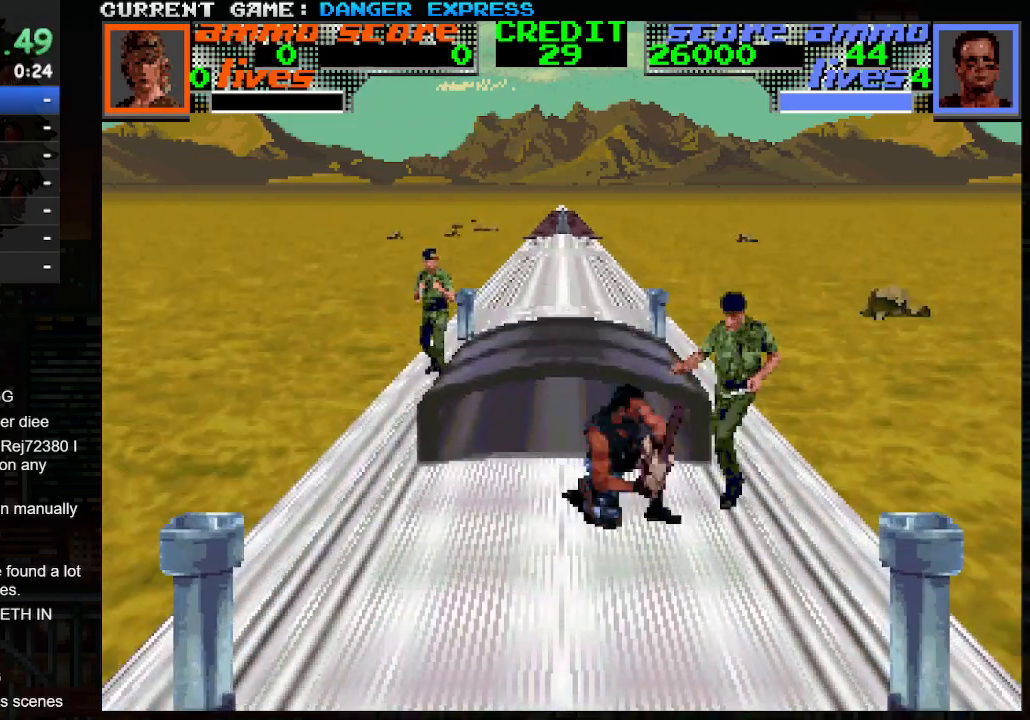
{"buttons": [], "left_stick": "up", "events": [[150, "SQUARE", "up"], [400, "CROSS", "up"], [450, "left_stick", "up"]]}
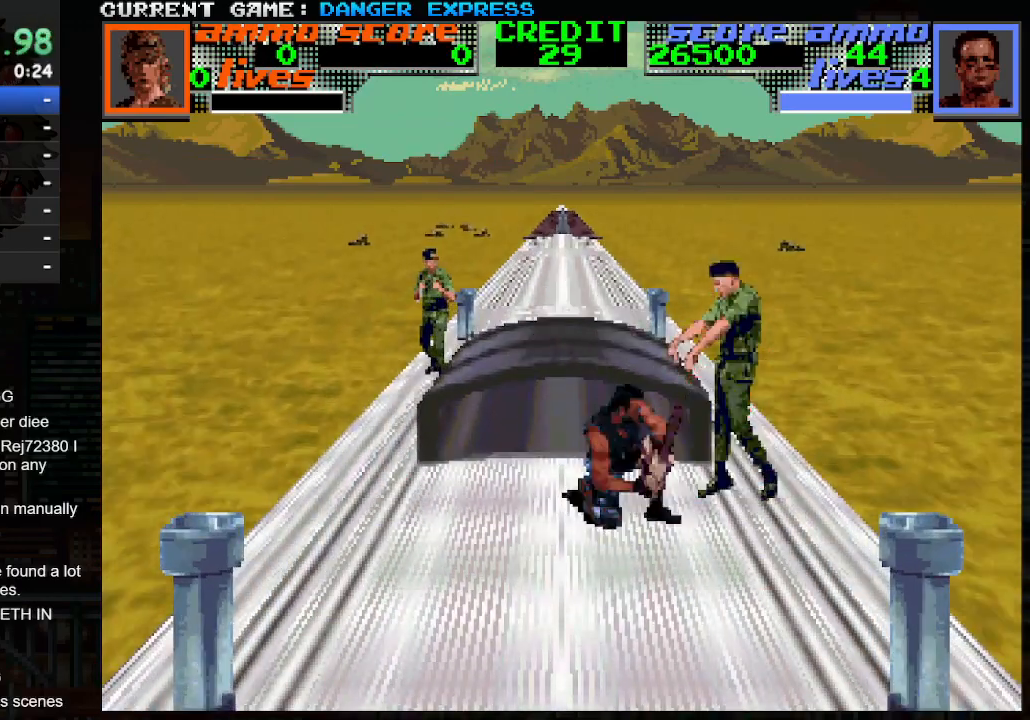
{"buttons": [], "left_stick": "up", "events": [[150, "TRIANGLE", "down"], [167, "left_stick", "up-right"], [350, "TRIANGLE", "up"], [500, "left_stick", "up"]]}
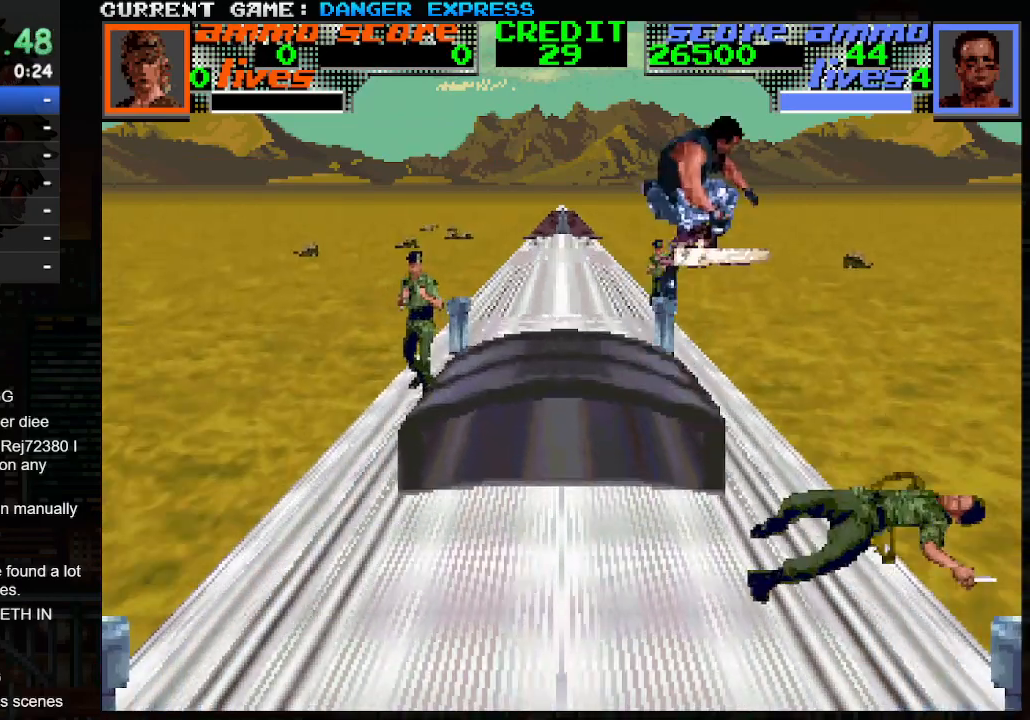
{"buttons": [], "left_stick": "up", "events": [[217, "left_stick", "up-right"], [350, "left_stick", "up"]]}
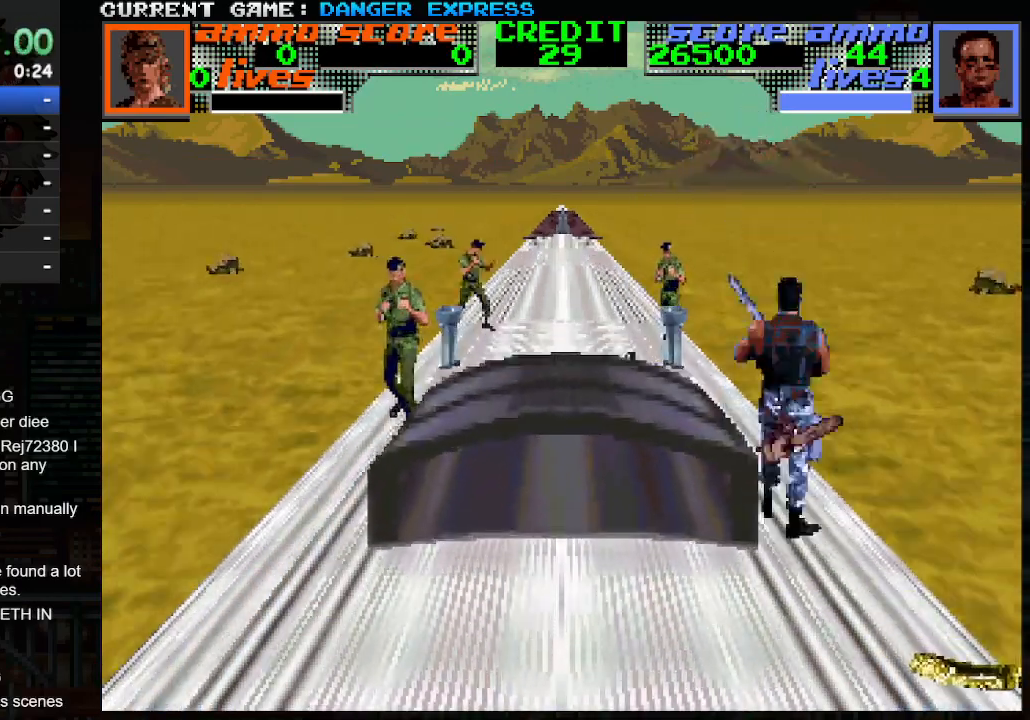
{"buttons": [], "left_stick": "up", "events": []}
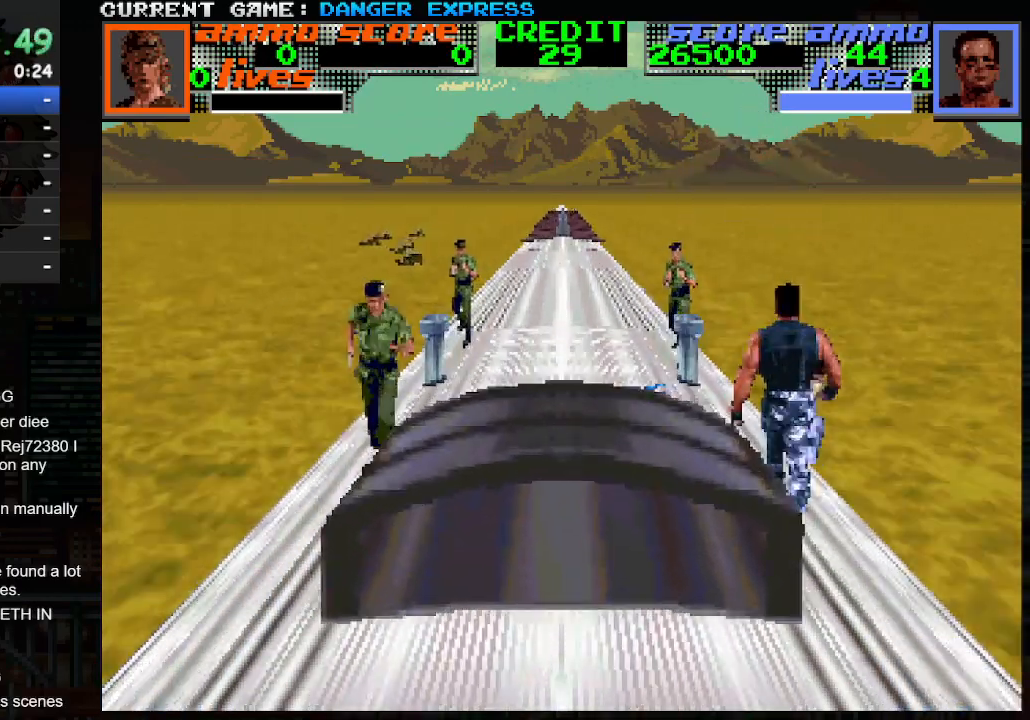
{"buttons": [], "left_stick": "left", "events": [[150, "left_stick", "up-left"], [450, "left_stick", "left"]]}
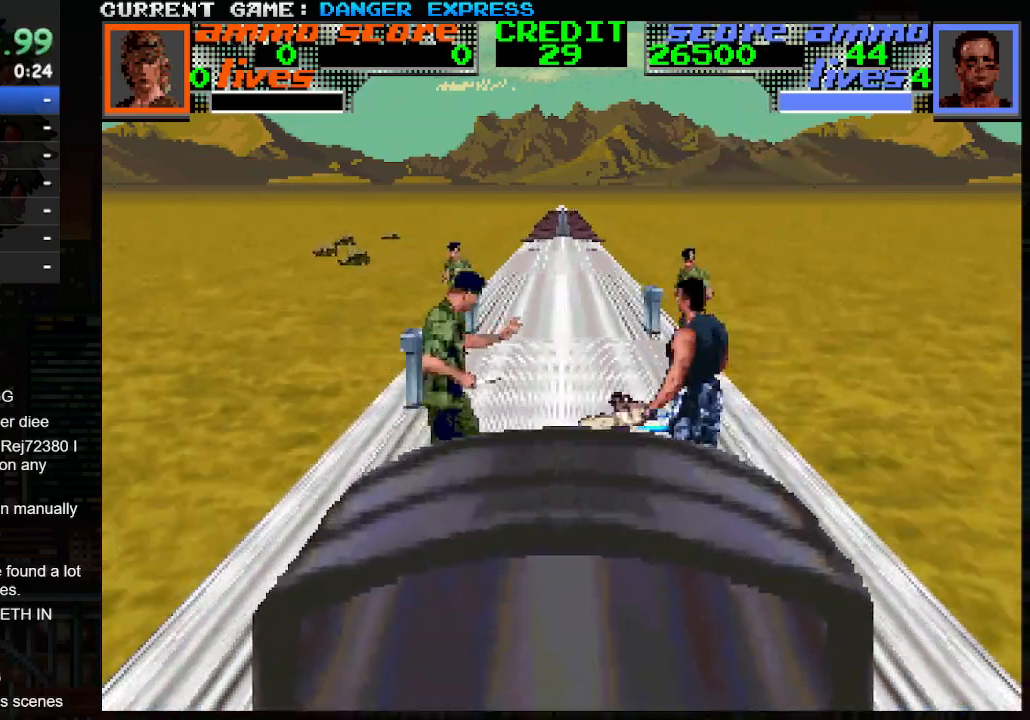
{"buttons": [], "left_stick": "center", "events": [[17, "CROSS", "down"], [83, "SQUARE", "down"], [200, "SQUARE", "up"], [267, "SQUARE", "down"], [383, "SQUARE", "up"], [450, "CROSS", "up"], [450, "left_stick", "center"]]}
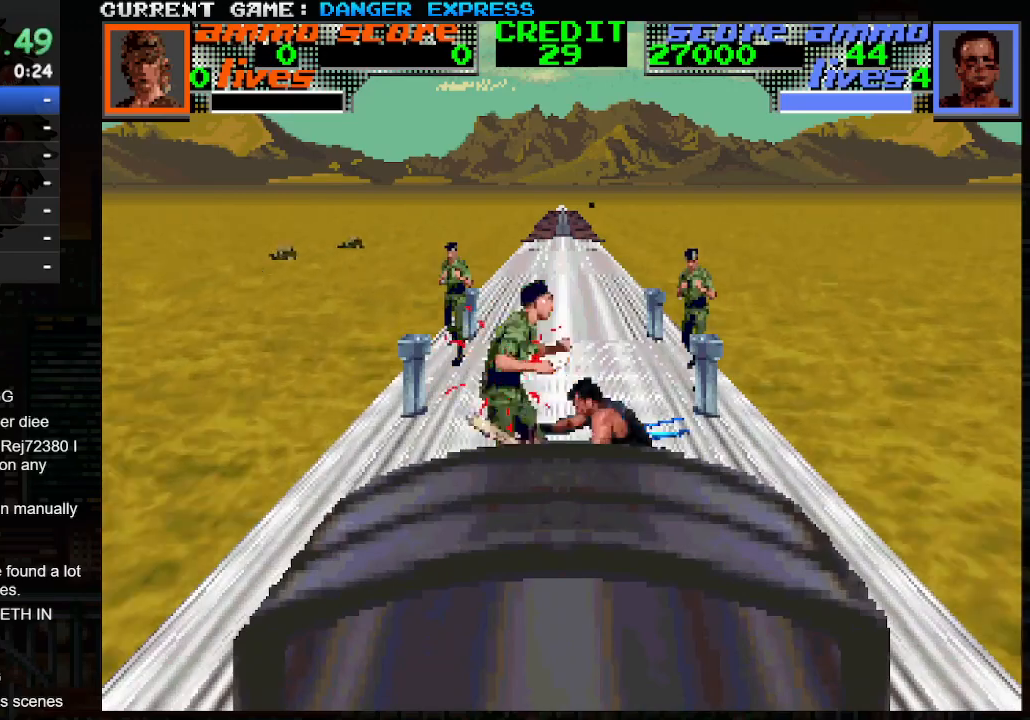
{"buttons": [], "left_stick": "up", "events": [[50, "left_stick", "up"]]}
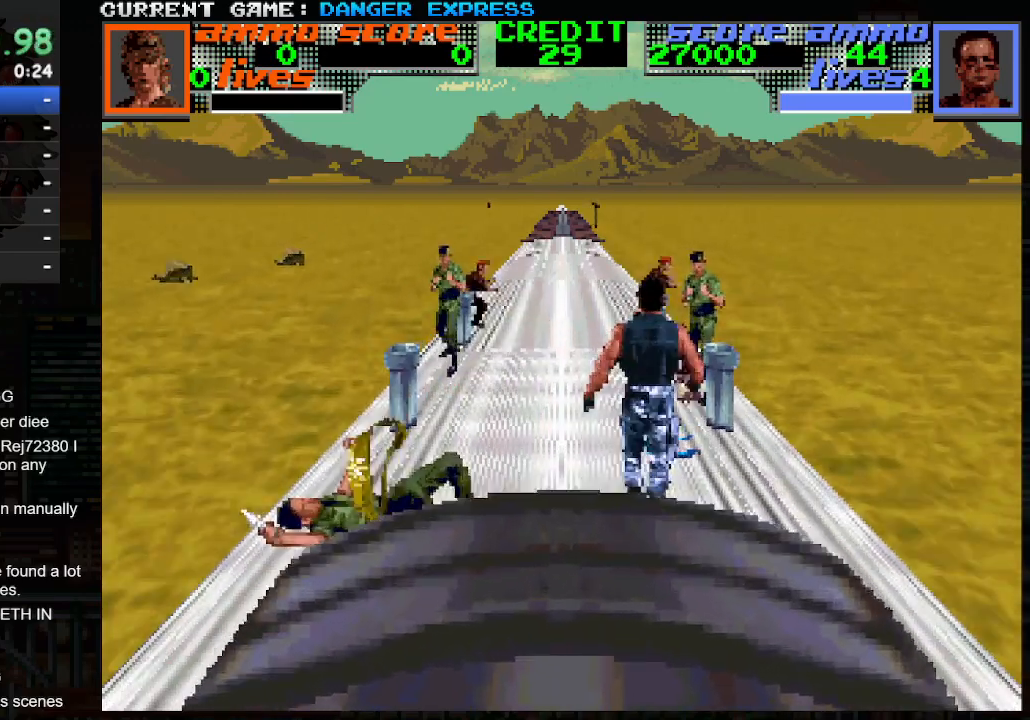
{"buttons": [], "left_stick": "up", "events": []}
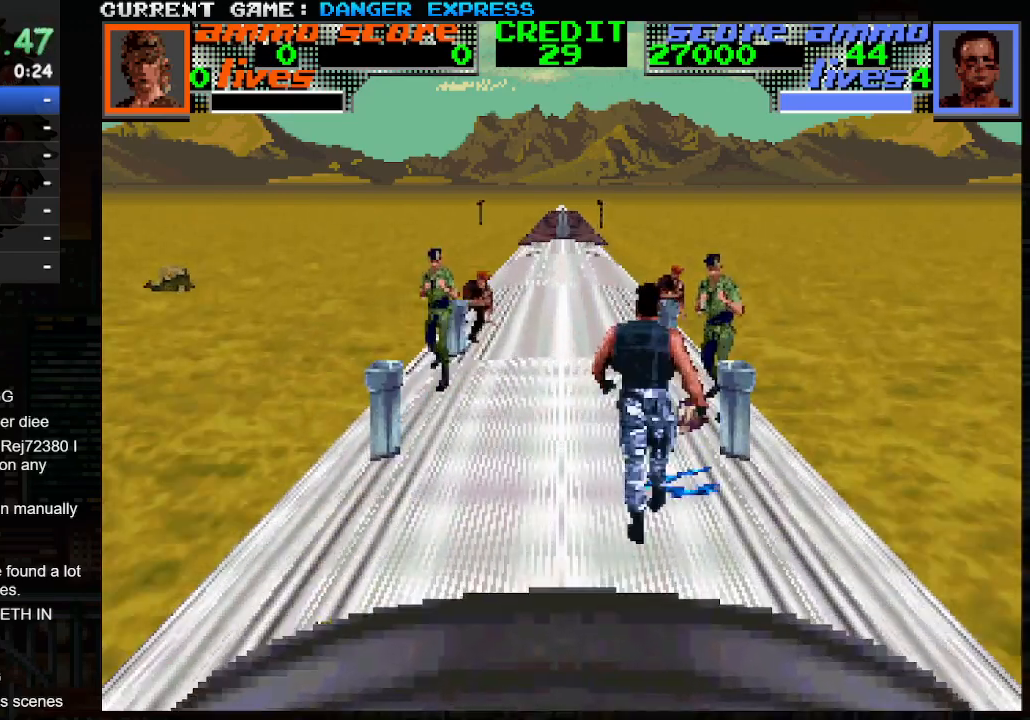
{"buttons": [], "left_stick": "up", "events": []}
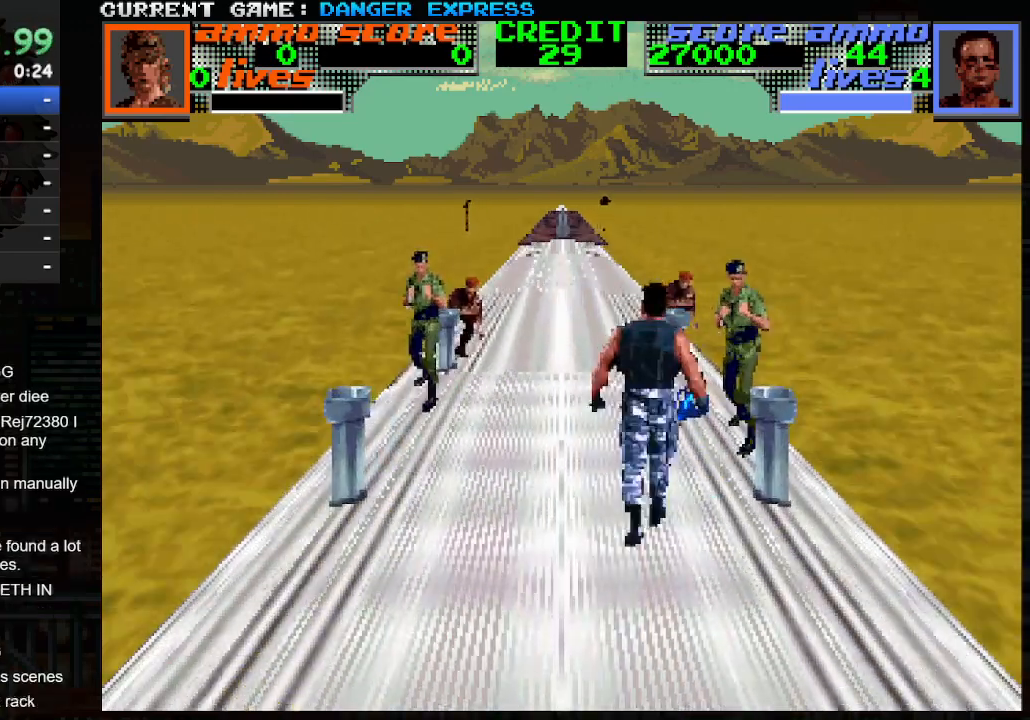
{"buttons": ["CROSS"], "left_stick": "up", "events": [[50, "left_stick", "up-left"], [317, "left_stick", "up"], [467, "CROSS", "down"]]}
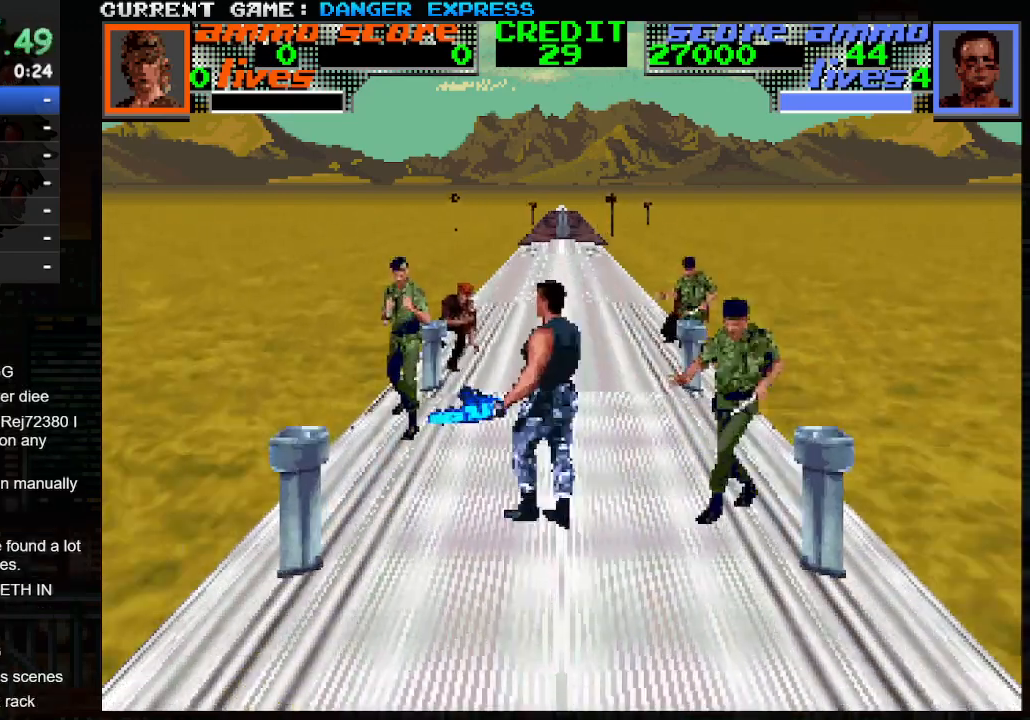
{"buttons": [], "left_stick": "up", "events": [[17, "left_stick", "right"], [117, "SQUARE", "down"], [283, "SQUARE", "up"], [383, "CROSS", "up"], [483, "left_stick", "up"]]}
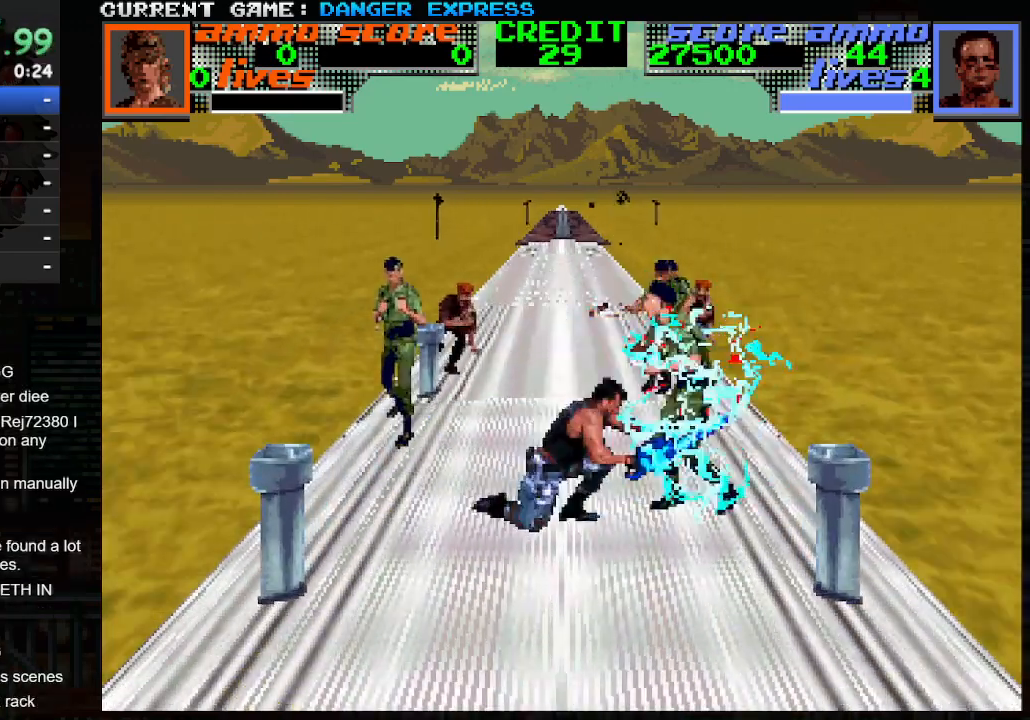
{"buttons": [], "left_stick": "up", "events": []}
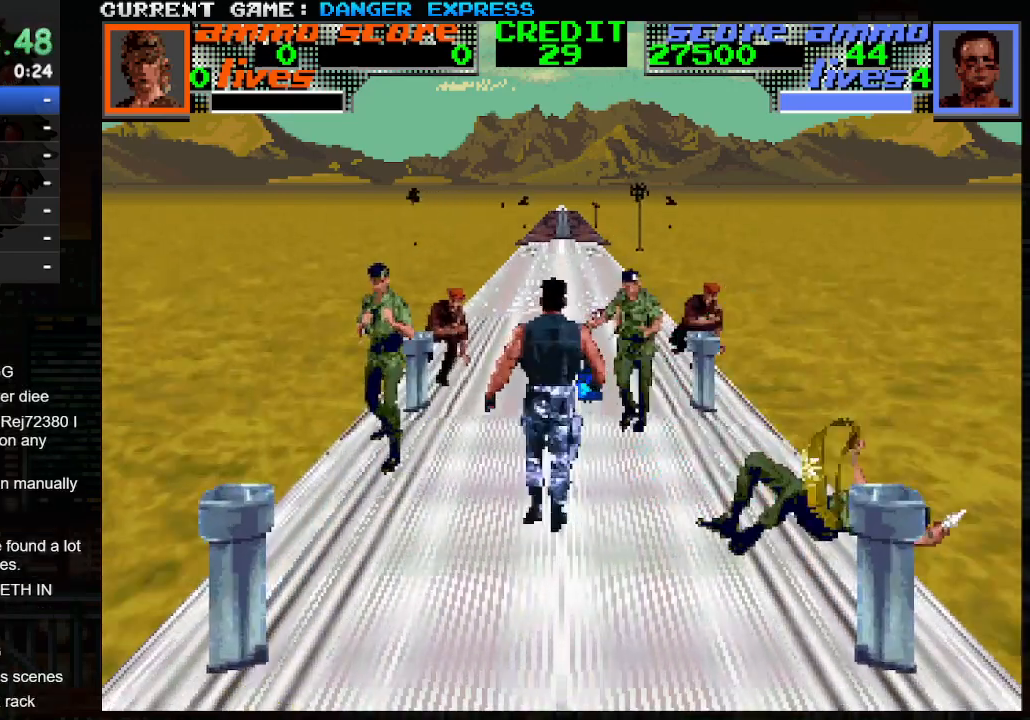
{"buttons": ["CROSS"], "left_stick": "right", "events": [[33, "left_stick", "up-left"], [67, "CROSS", "down"], [217, "SQUARE", "down"], [217, "left_stick", "left"], [367, "left_stick", "center"], [383, "SQUARE", "up"], [500, "left_stick", "right"]]}
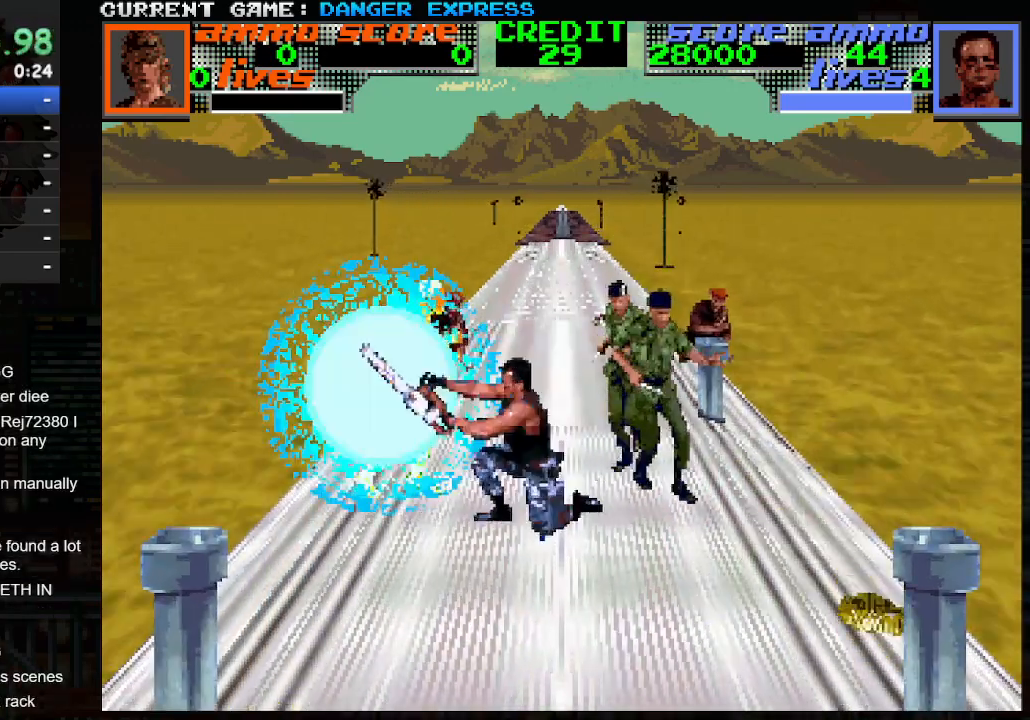
{"buttons": ["CROSS"], "left_stick": "right", "events": [[133, "SQUARE", "down"], [217, "SQUARE", "up"], [283, "SQUARE", "down"], [417, "SQUARE", "up"]]}
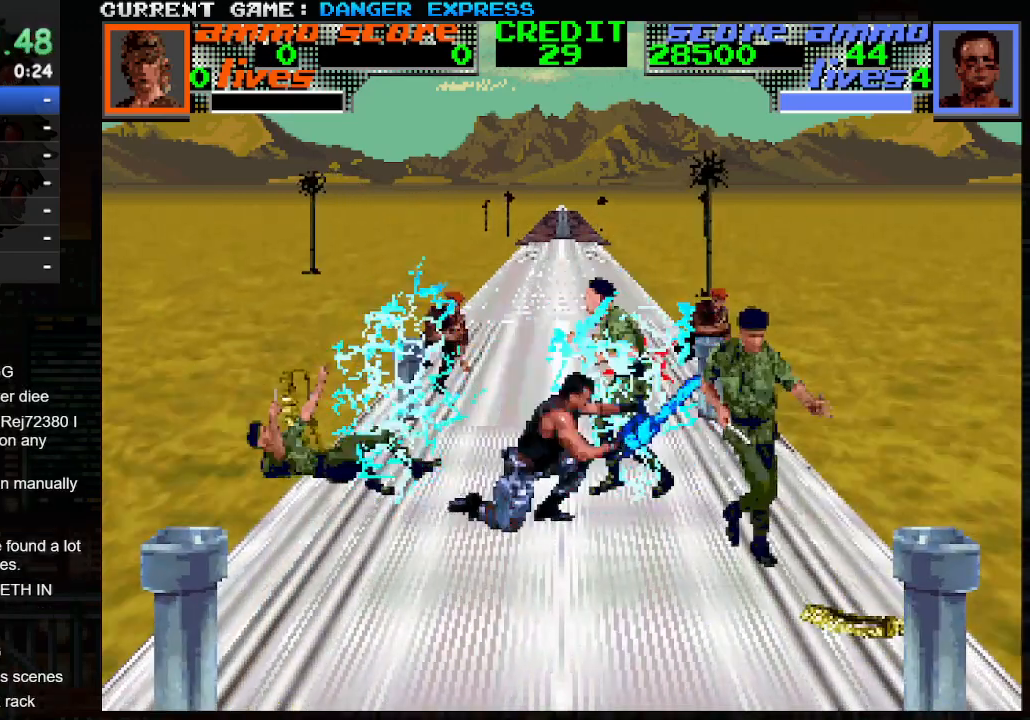
{"buttons": [], "left_stick": "right", "events": [[17, "SQUARE", "down"], [100, "SQUARE", "up"], [167, "SQUARE", "down"], [283, "SQUARE", "up"], [500, "CROSS", "up"]]}
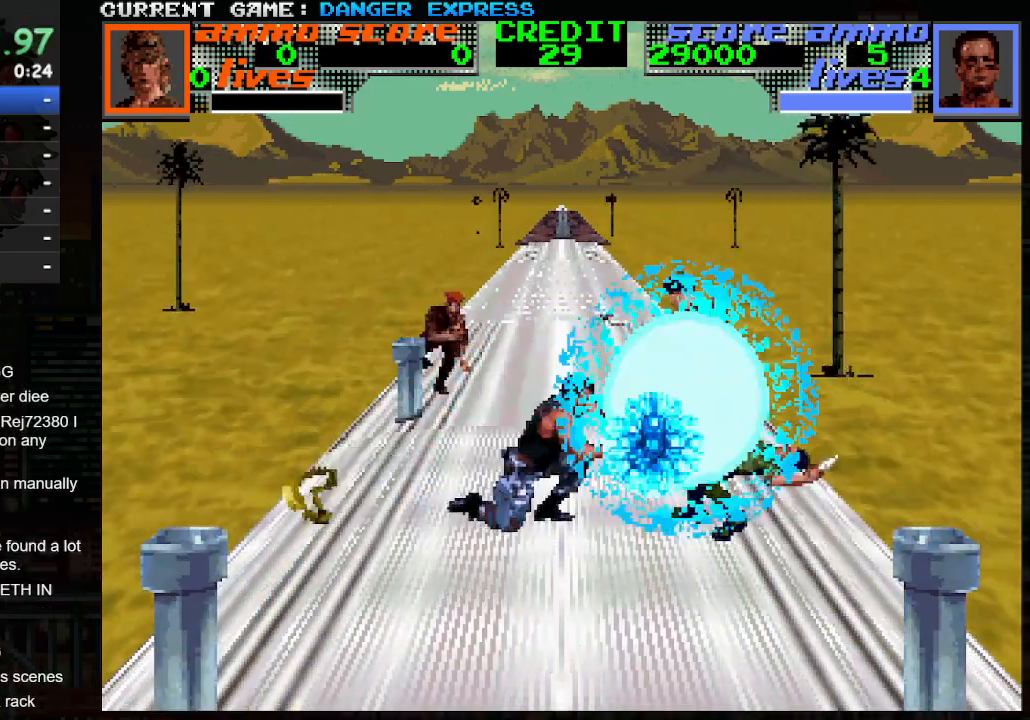
{"buttons": [], "left_stick": "up", "events": [[50, "left_stick", "up"]]}
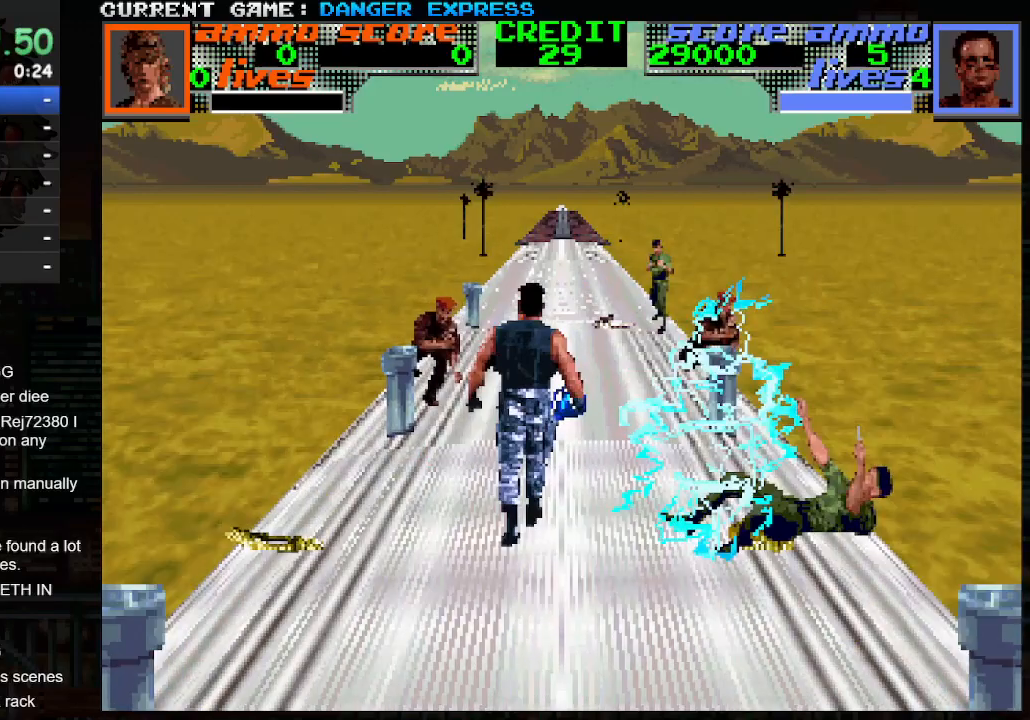
{"buttons": [], "left_stick": "up", "events": []}
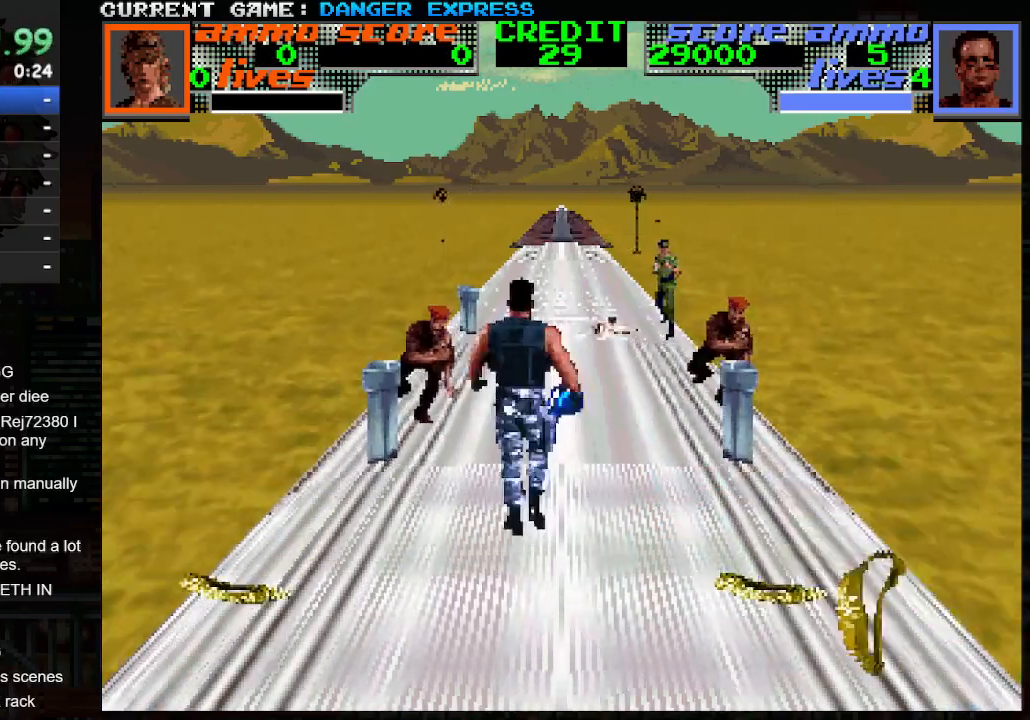
{"buttons": [], "left_stick": "up", "events": []}
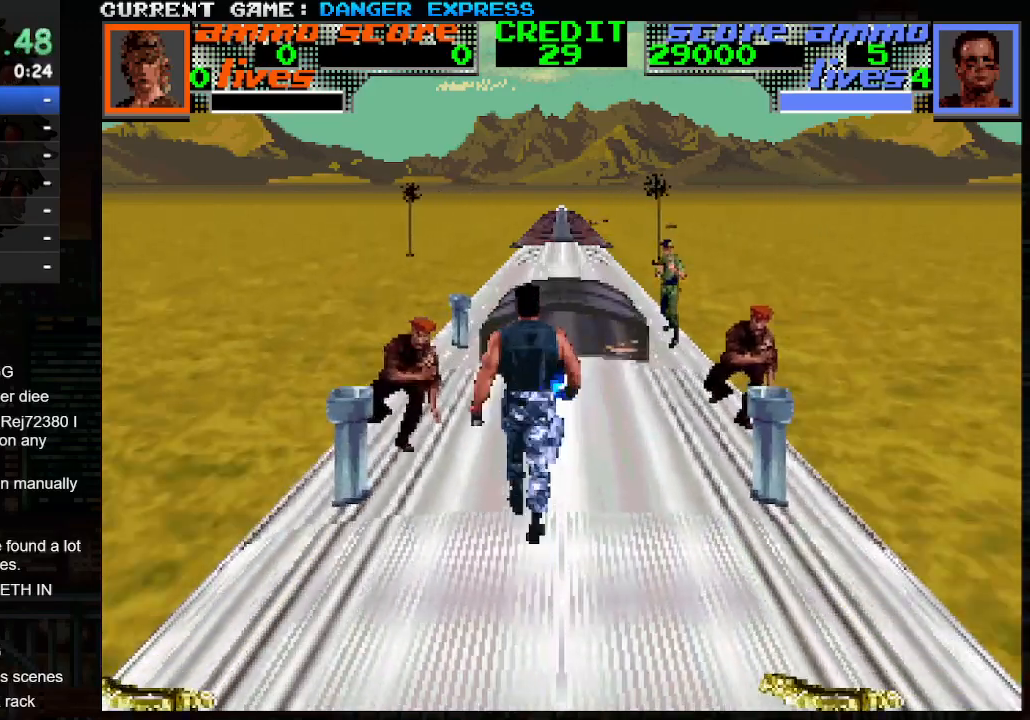
{"buttons": ["CROSS"], "left_stick": "up-left", "events": [[117, "CROSS", "down"], [150, "SQUARE", "down"], [150, "left_stick", "up-left"], [367, "SQUARE", "up"]]}